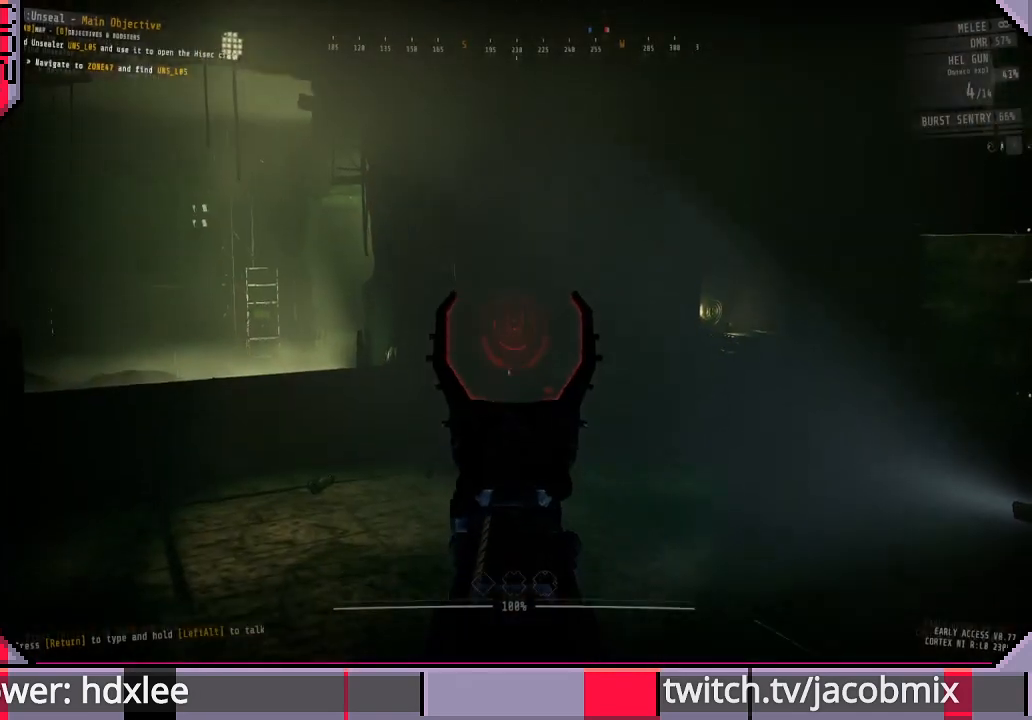
Gameplay with keyboard and mouse; each line is a JSON object with the keys and mouse buttons held at the frame after it. "events" lists presses ("down") and releases ("up") of "a", "c", "ctrl", "d", "e", "f", "q", "r", "s", "shift", "space", "t", "tab", "w", "x", "z", "mouse_left" and "mouse_mb4" between this image and that frame as [ms after this image, input, new state], when the widget could be followed in between. "mouse_left", "mouse_mb4" = the "left", "mb4" buttons of the "mouse" list. No other keys are recorded. Mouse movement is not recorded. Not read: mouse_wheel.
{"keys": ["a"], "mouse": [], "events": [[300, "r", "down"], [300, "t", "down"], [433, "a", "down"], [467, "r", "up"], [467, "t", "up"]]}
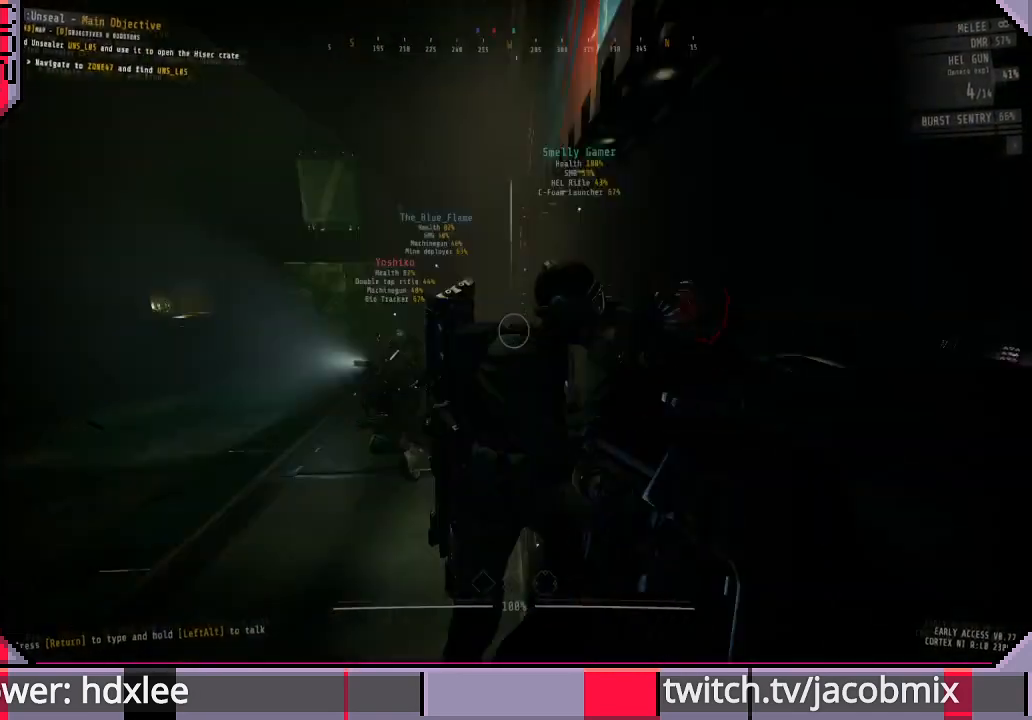
{"keys": ["d"], "mouse": [], "events": [[233, "a", "up"], [433, "d", "down"]]}
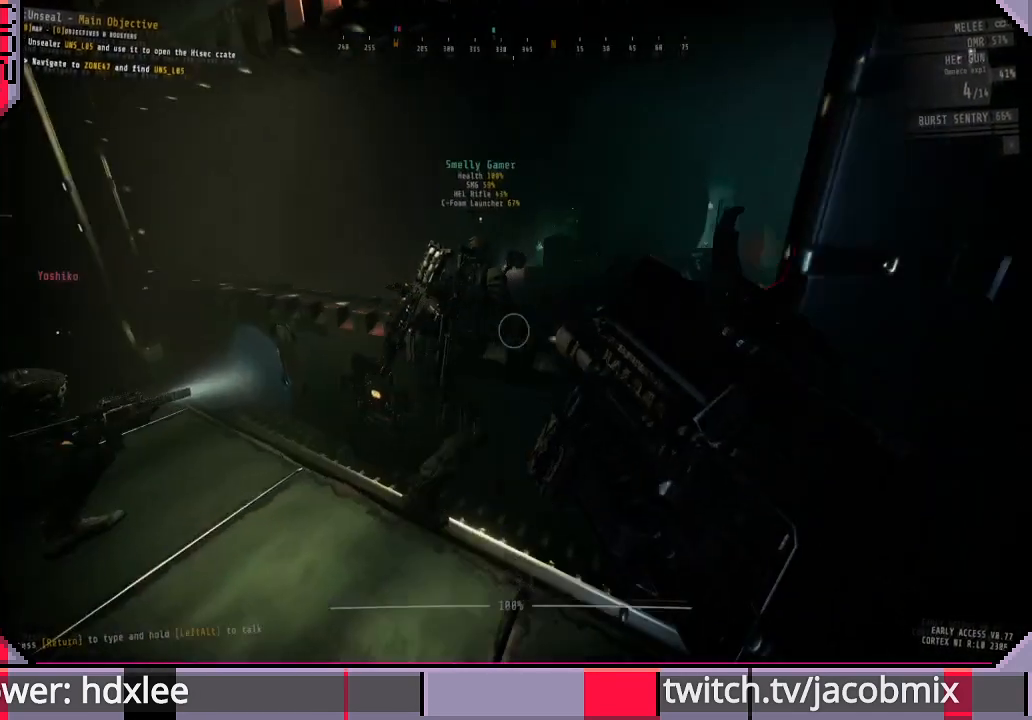
{"keys": ["a", "w"], "mouse": [], "events": [[133, "d", "up"], [400, "w", "down"], [433, "a", "down"]]}
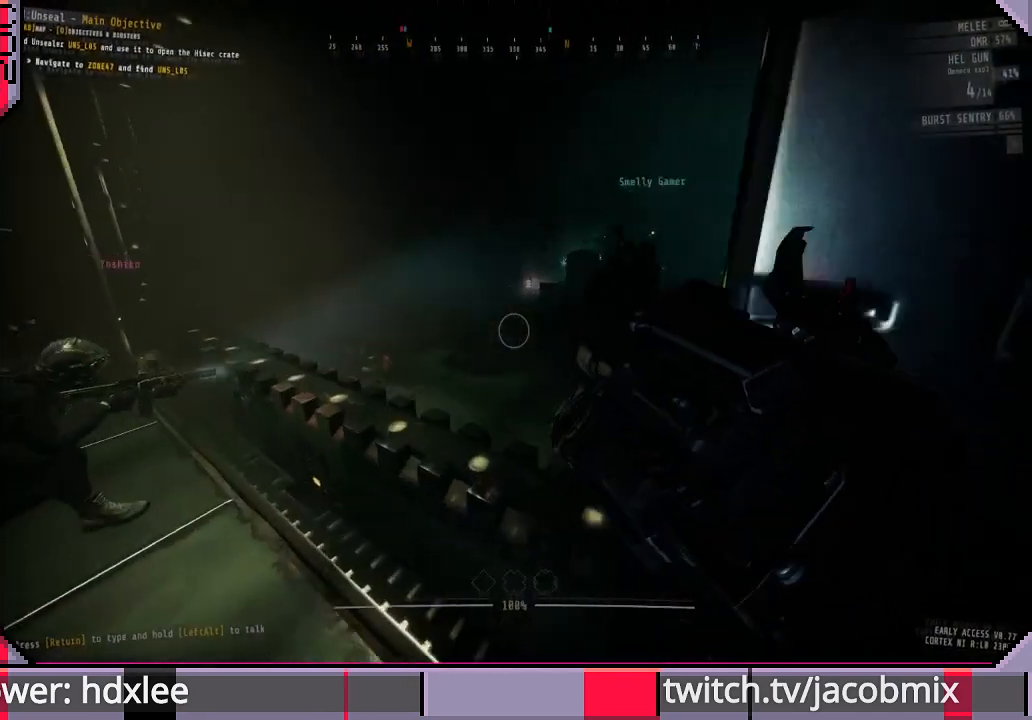
{"keys": ["ctrl"], "mouse": [], "events": [[67, "w", "up"], [100, "a", "up"], [367, "ctrl", "down"]]}